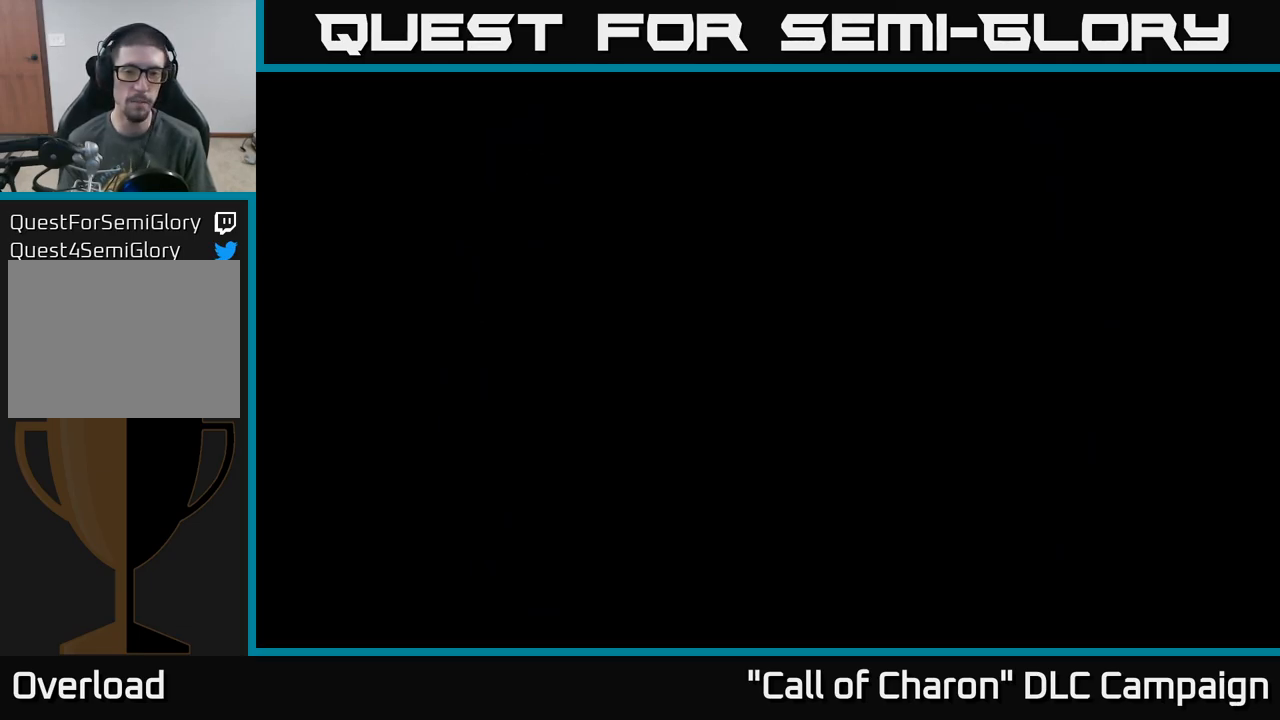
Gameplay with a controller (Xbox layout); each line is a JSON object with the inputs held at the frame after it. "events" lists button and stick changes between this image and that frame as [ms after this image, input, new state], when the widget could be followed in between.
{"buttons": [], "left_stick": "up-right", "right_stick": "center", "events": [[317, "left_stick", "up"], [483, "left_stick", "up-right"]]}
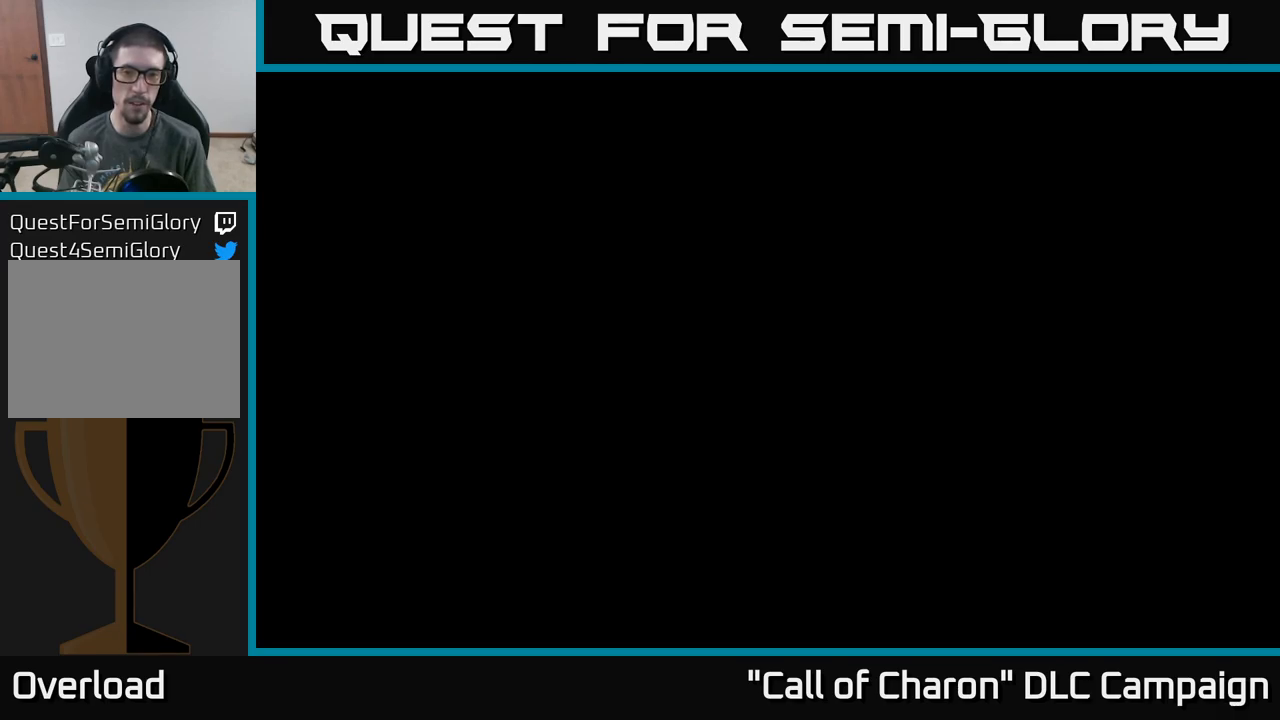
{"buttons": [], "left_stick": "center", "right_stick": "center", "events": [[100, "left_stick", "center"]]}
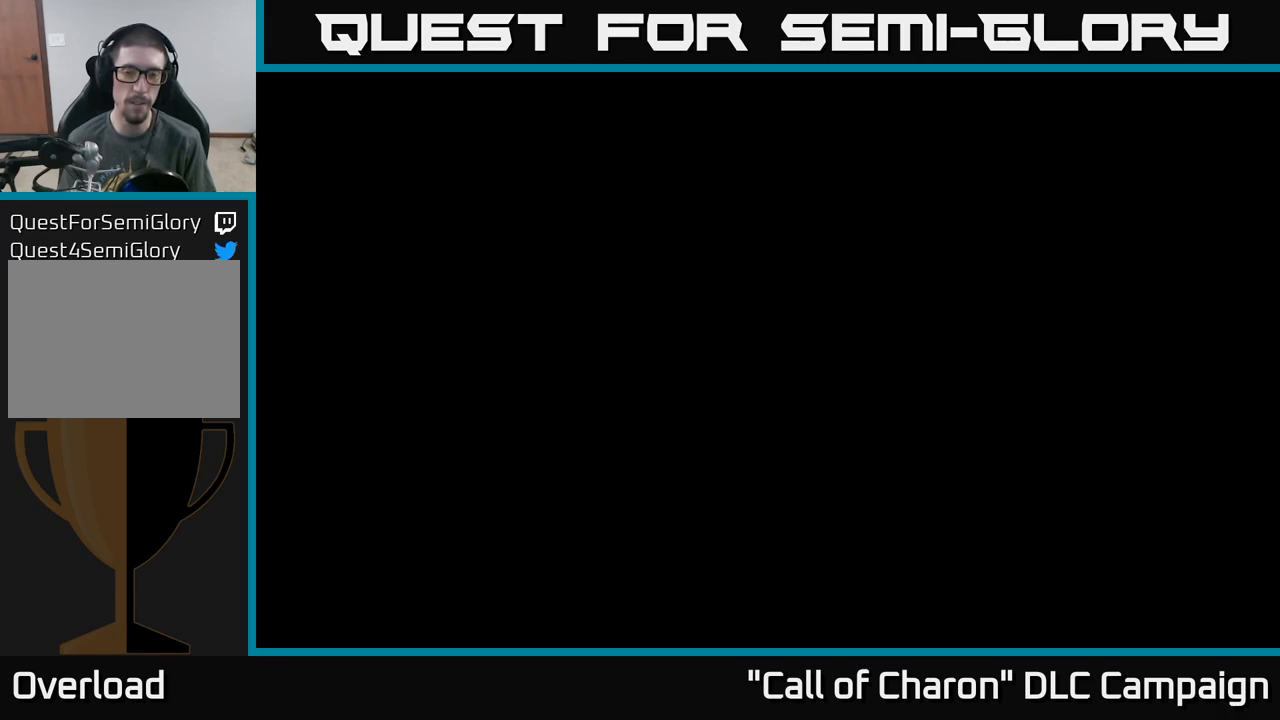
{"buttons": [], "left_stick": "center", "right_stick": "center", "events": []}
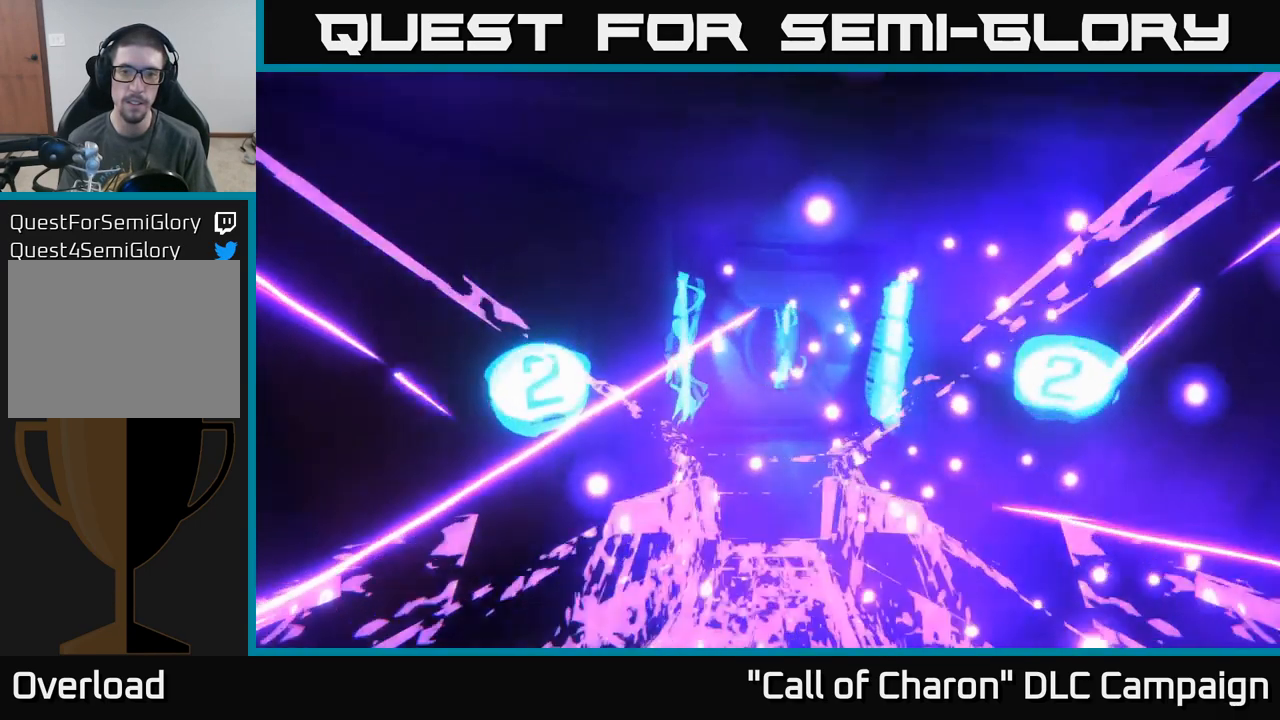
{"buttons": [], "left_stick": "center", "right_stick": "center", "events": [[133, "left_stick", "right"], [367, "left_stick", "center"]]}
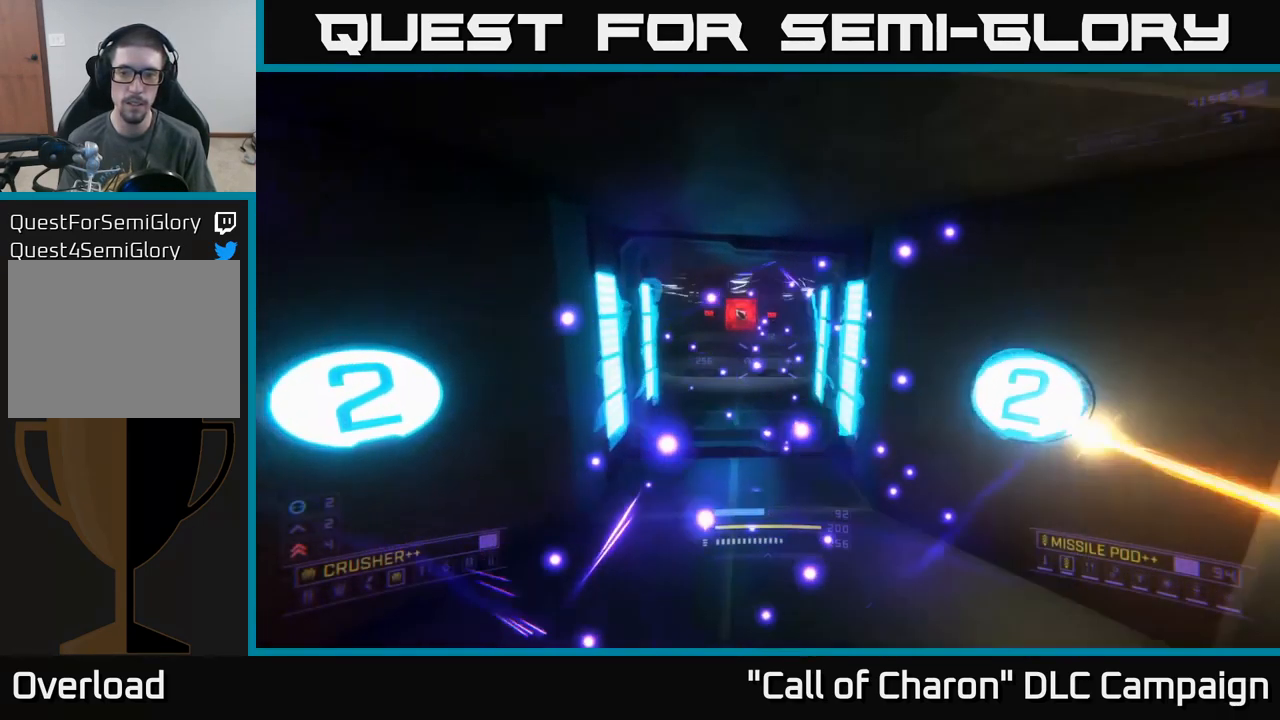
{"buttons": ["X"], "left_stick": "left", "right_stick": "left", "events": [[117, "left_stick", "right"], [217, "X", "down"], [283, "right_stick", "left"], [300, "Y", "down"], [367, "Y", "up"], [433, "left_stick", "left"]]}
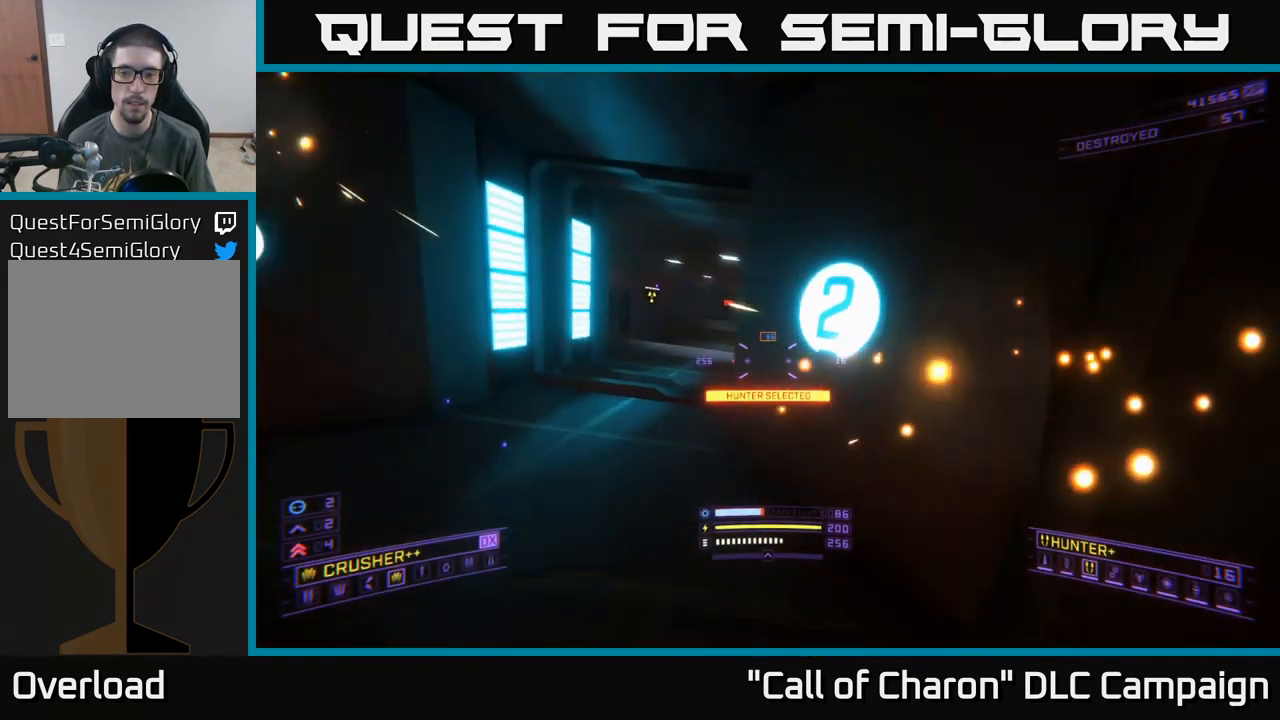
{"buttons": ["A"], "left_stick": "down-right", "right_stick": "left", "events": [[100, "left_stick", "center"], [150, "X", "up"], [217, "left_stick", "down-right"], [433, "A", "down"]]}
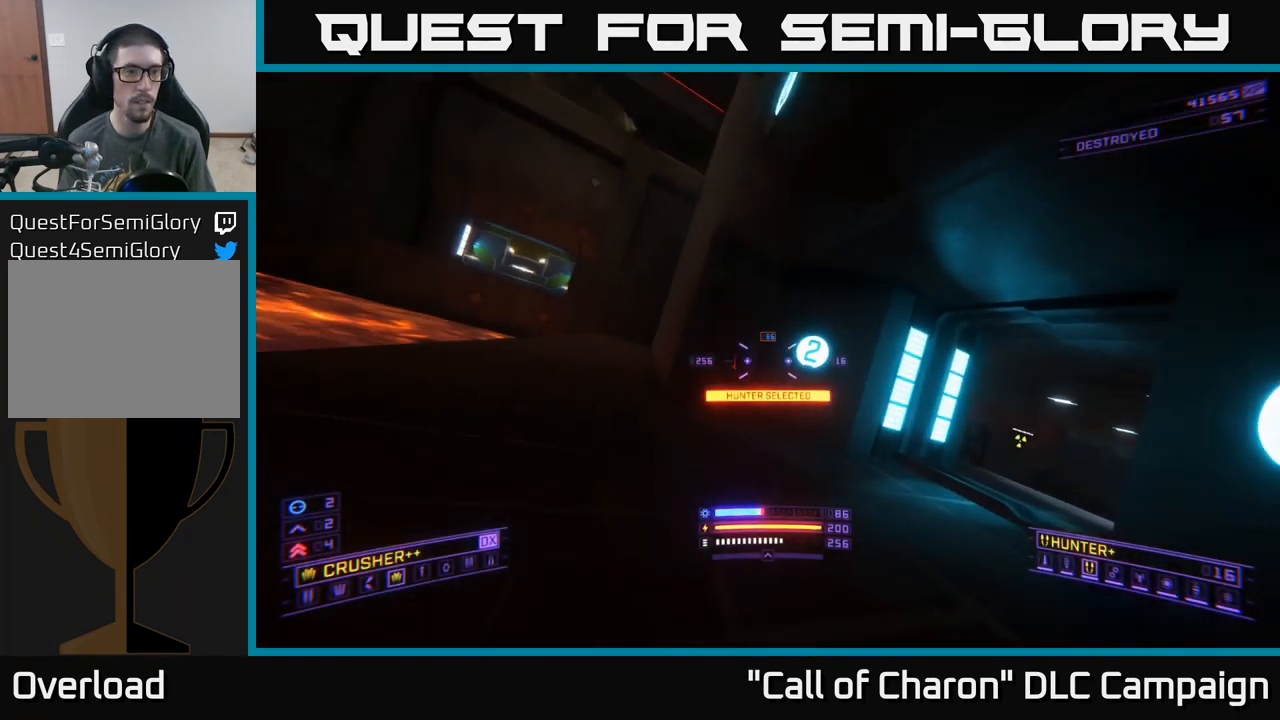
{"buttons": [], "left_stick": "right", "right_stick": "left", "events": [[33, "left_stick", "right"], [233, "right_stick", "center"], [433, "right_stick", "left"], [483, "A", "up"]]}
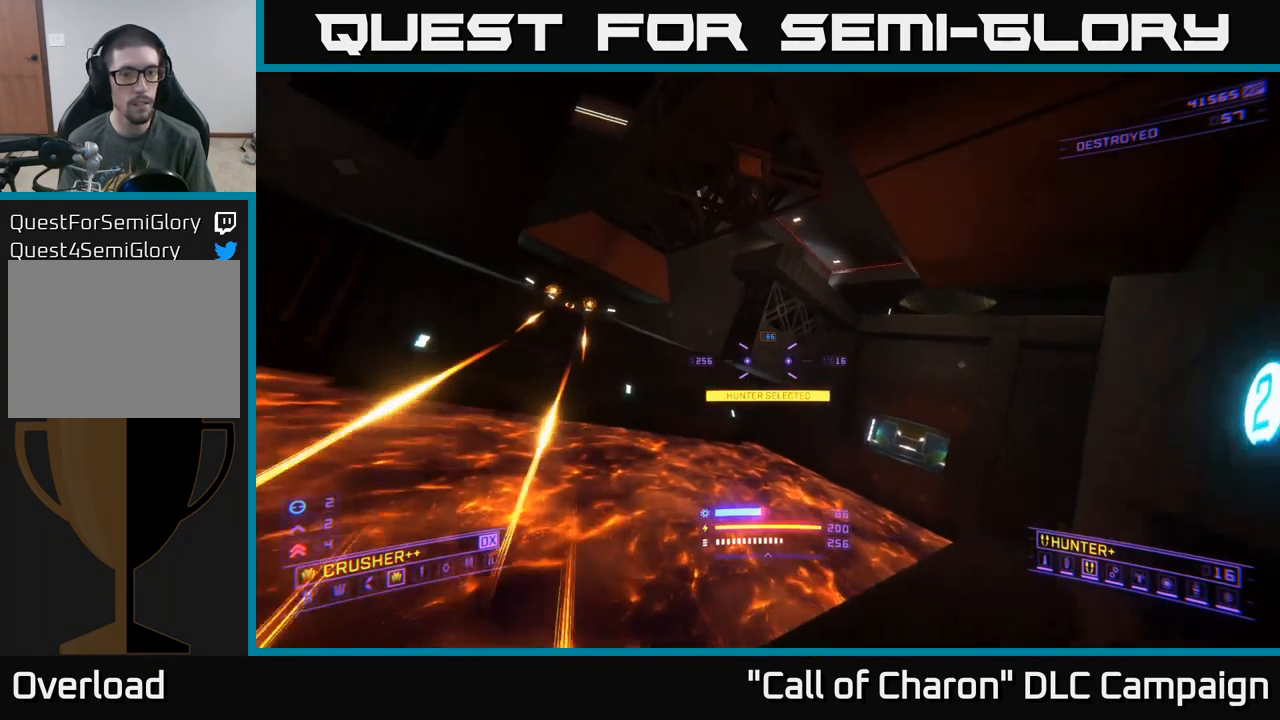
{"buttons": ["L2"], "left_stick": "up-right", "right_stick": "up-left", "events": [[250, "right_stick", "up-left"], [433, "L2", "down"], [500, "left_stick", "up-right"]]}
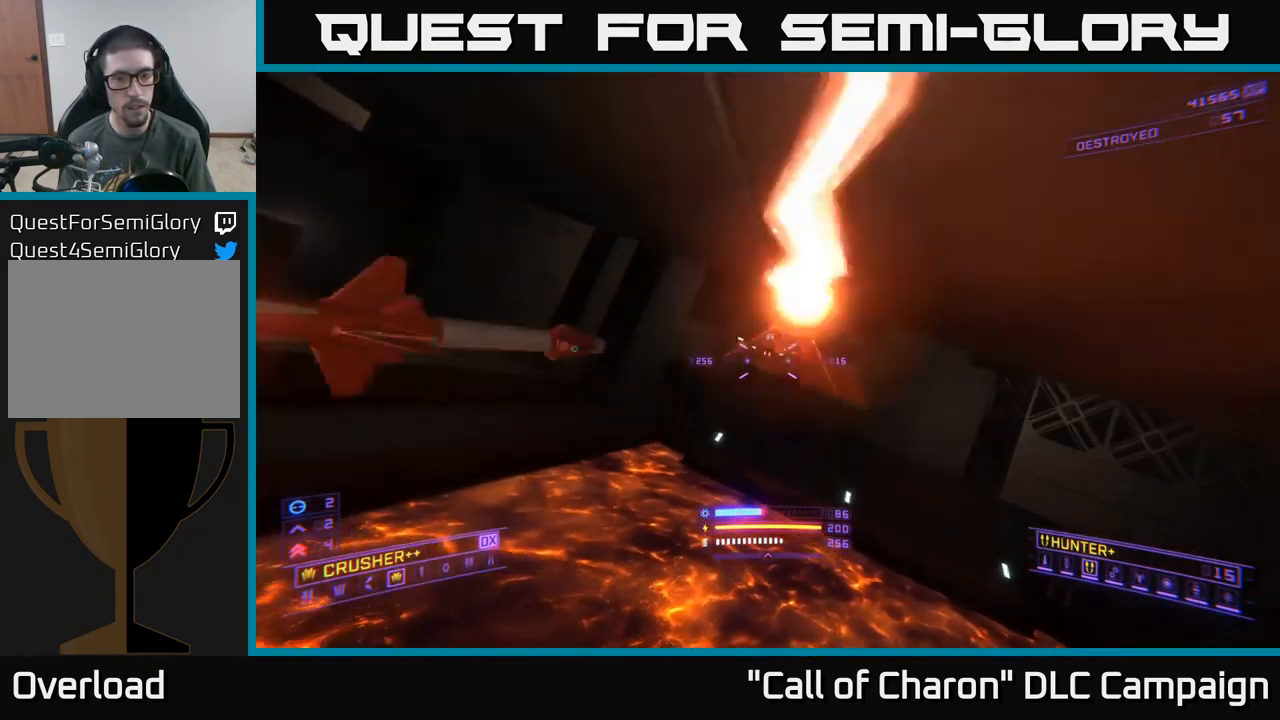
{"buttons": ["X"], "left_stick": "up", "right_stick": "up-left", "events": [[33, "X", "down"], [50, "L2", "up"], [50, "right_stick", "center"], [233, "right_stick", "up"], [283, "L2", "down"], [333, "left_stick", "up"], [333, "right_stick", "up-left"], [417, "L2", "up"]]}
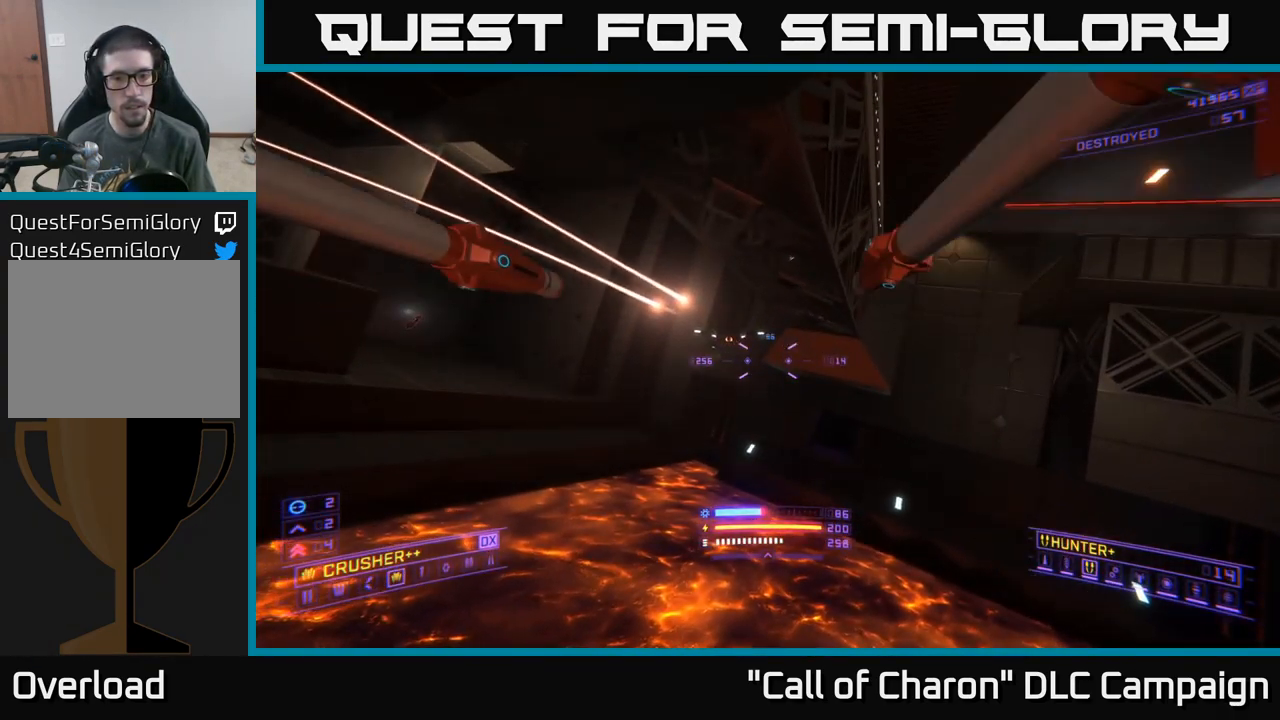
{"buttons": ["X"], "left_stick": "up-right", "right_stick": "left", "events": [[17, "X", "up"], [117, "right_stick", "center"], [150, "R2", "down"], [183, "left_stick", "up-right"], [250, "R2", "up"], [417, "X", "down"], [467, "right_stick", "left"]]}
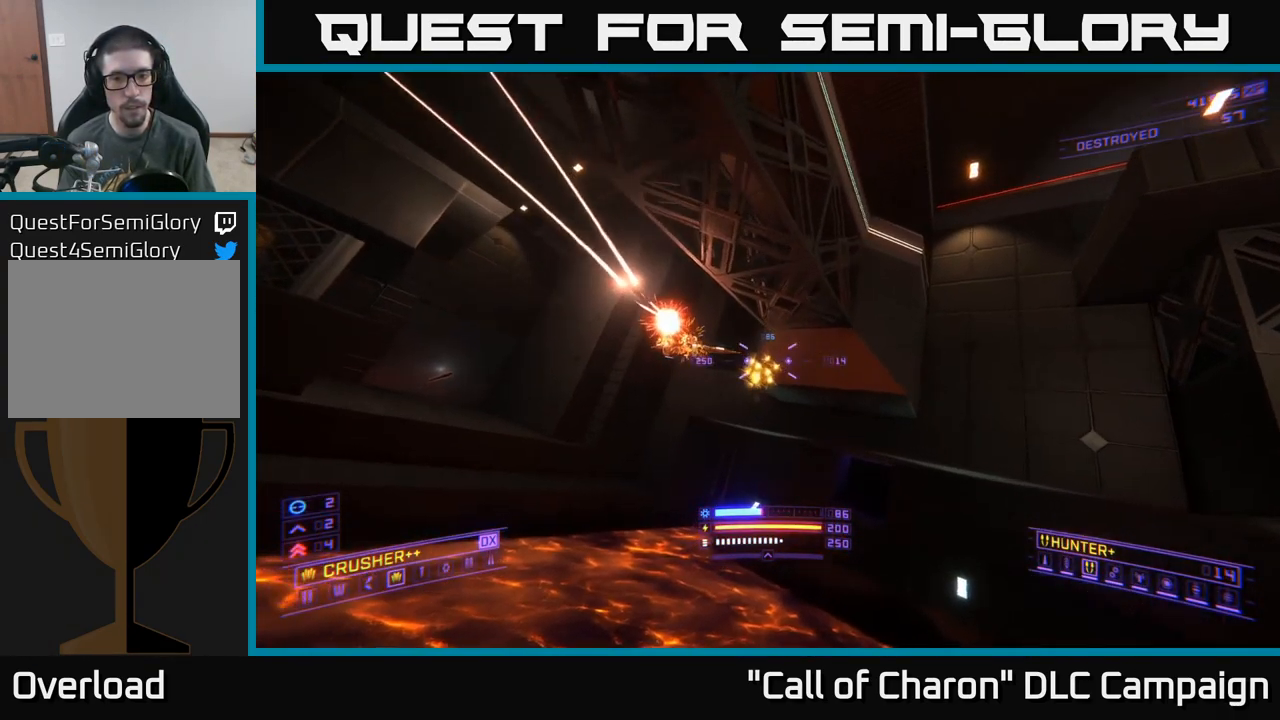
{"buttons": ["X"], "left_stick": "up", "right_stick": "center", "events": [[217, "left_stick", "up"], [284, "right_stick", "up-right"], [300, "R2", "down"], [450, "R2", "up"], [450, "right_stick", "center"]]}
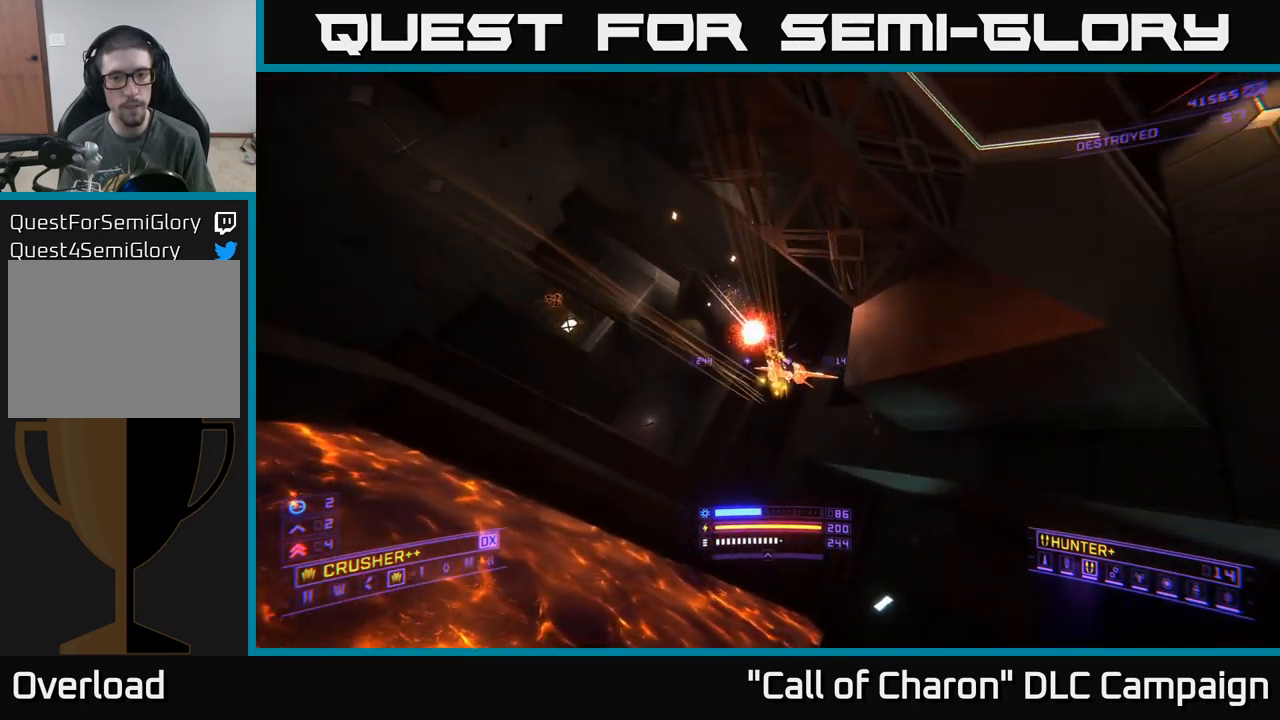
{"buttons": [], "left_stick": "up-left", "right_stick": "down-right", "events": [[34, "X", "up"], [100, "left_stick", "up-left"], [317, "R2", "down"], [384, "R2", "up"], [434, "right_stick", "down-right"]]}
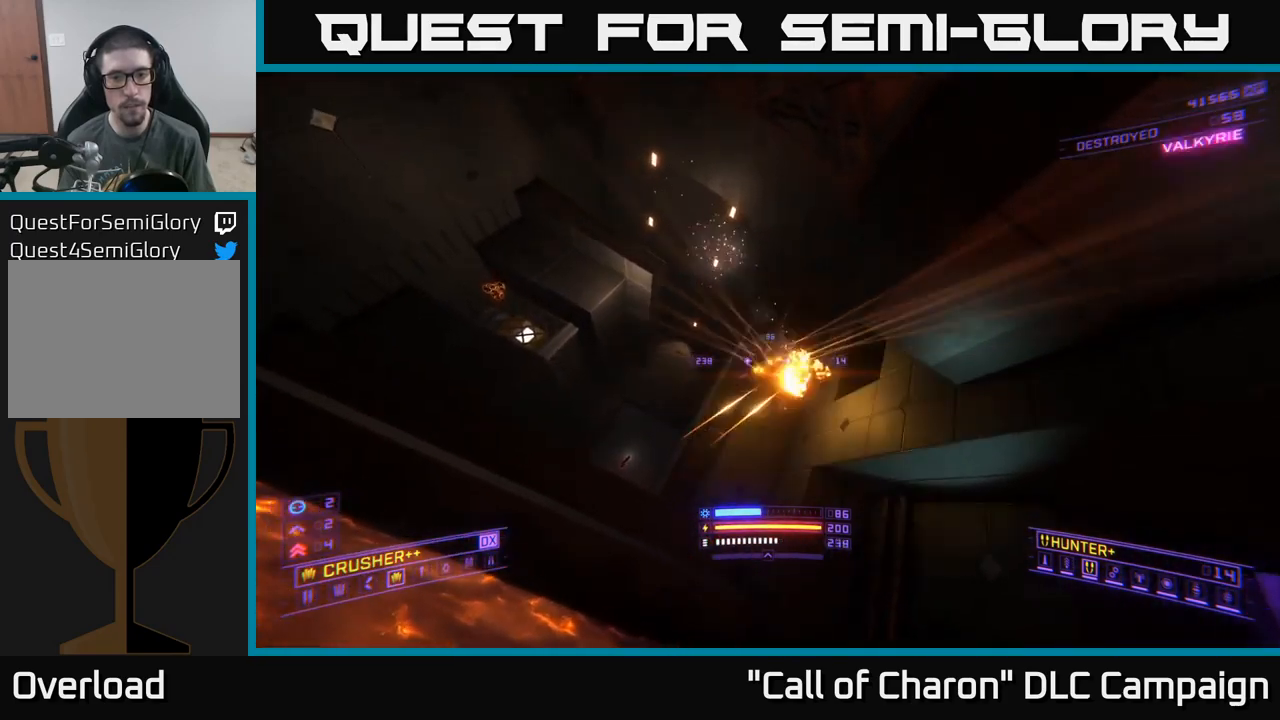
{"buttons": ["A"], "left_stick": "up-right", "right_stick": "center", "events": [[67, "X", "down"], [100, "right_stick", "center"], [167, "left_stick", "up"], [217, "right_stick", "right"], [234, "X", "up"], [417, "A", "down"], [434, "right_stick", "center"], [467, "left_stick", "up-right"]]}
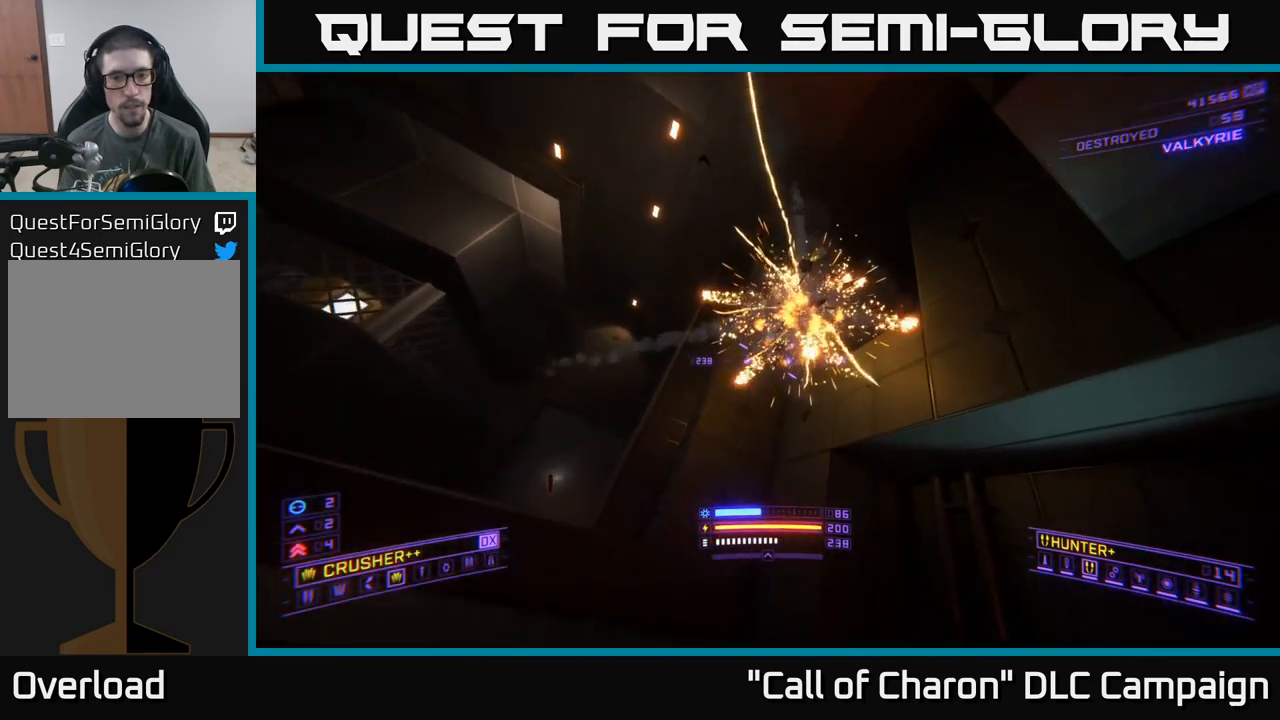
{"buttons": [], "left_stick": "up", "right_stick": "center", "events": [[217, "A", "up"], [217, "left_stick", "up"]]}
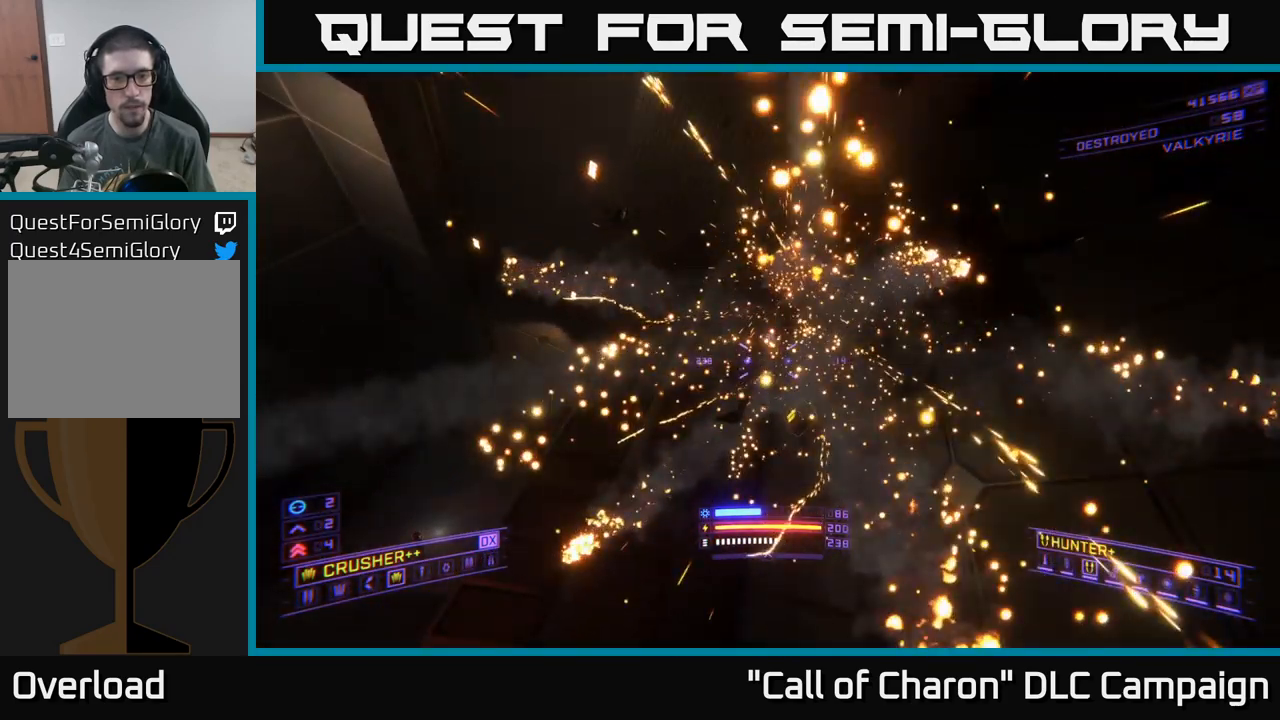
{"buttons": ["X"], "left_stick": "up-left", "right_stick": "left", "events": [[34, "right_stick", "left"], [367, "X", "down"], [467, "left_stick", "up-left"]]}
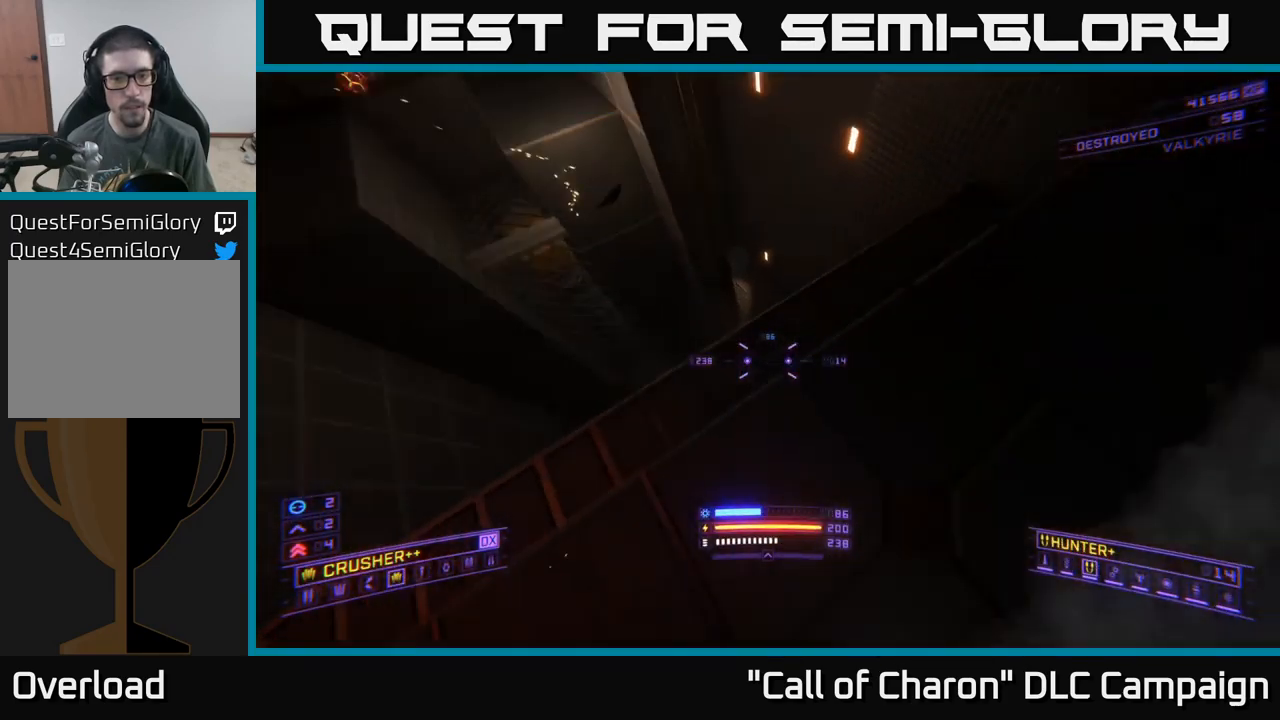
{"buttons": ["A"], "left_stick": "up-left", "right_stick": "center", "events": [[34, "right_stick", "up-left"], [100, "X", "up"], [134, "left_stick", "left"], [300, "left_stick", "up-left"], [334, "right_stick", "up"], [384, "A", "down"], [500, "right_stick", "center"]]}
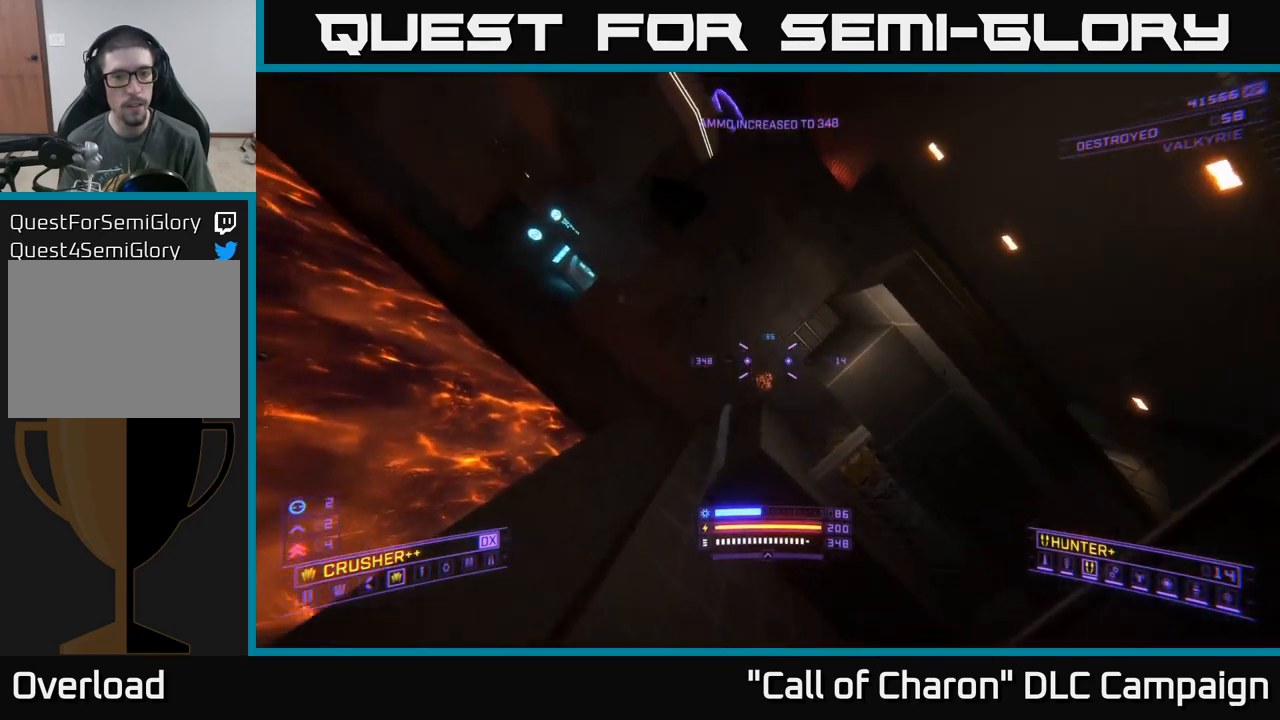
{"buttons": ["X"], "left_stick": "up-right", "right_stick": "center", "events": [[17, "A", "up"], [100, "left_stick", "up"], [184, "R3", "down"], [317, "R3", "up"], [367, "X", "down"], [434, "left_stick", "up-right"]]}
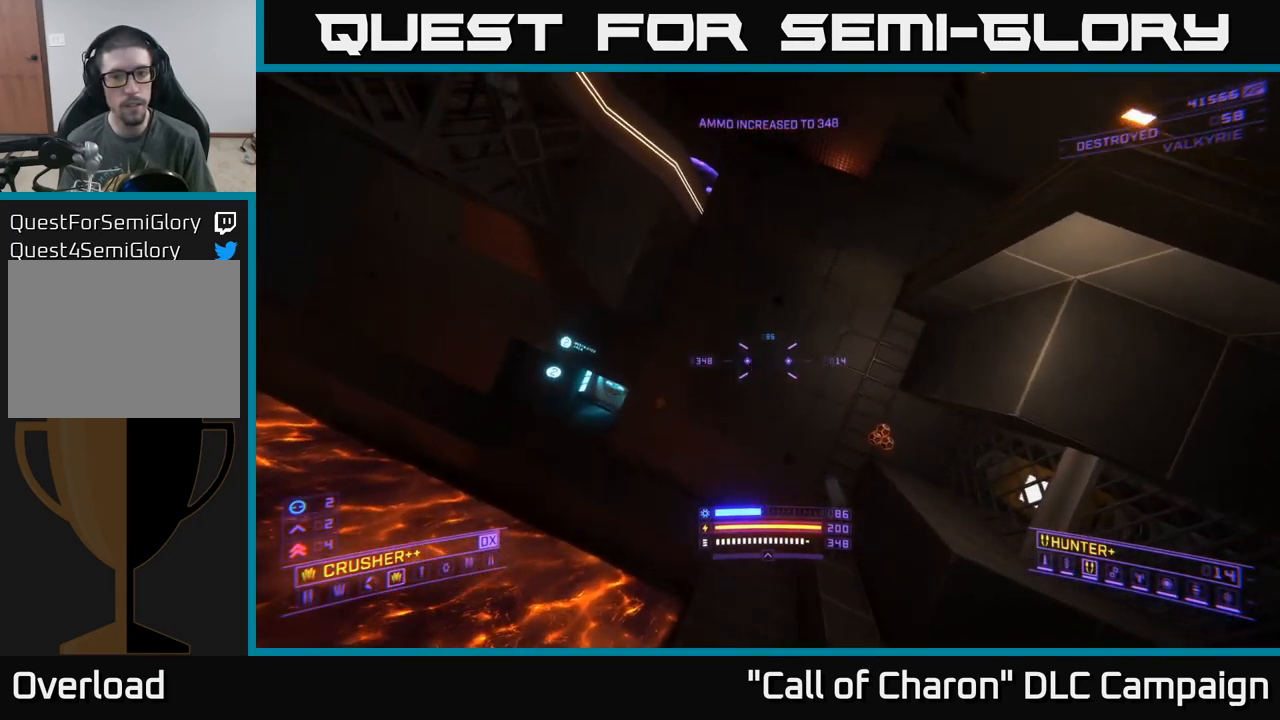
{"buttons": [], "left_stick": "up-right", "right_stick": "left", "events": [[117, "X", "up"], [434, "right_stick", "left"]]}
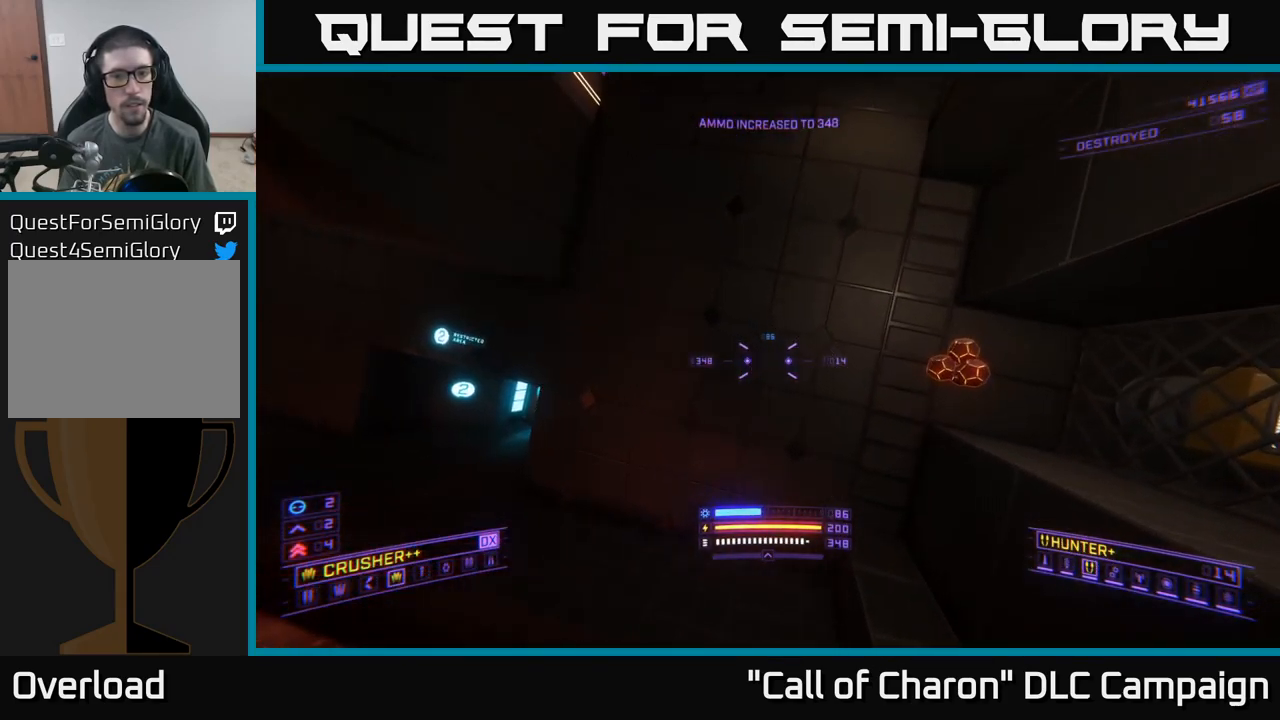
{"buttons": ["X"], "left_stick": "up", "right_stick": "left", "events": [[50, "A", "down"], [234, "A", "up"], [334, "left_stick", "up"], [500, "X", "down"]]}
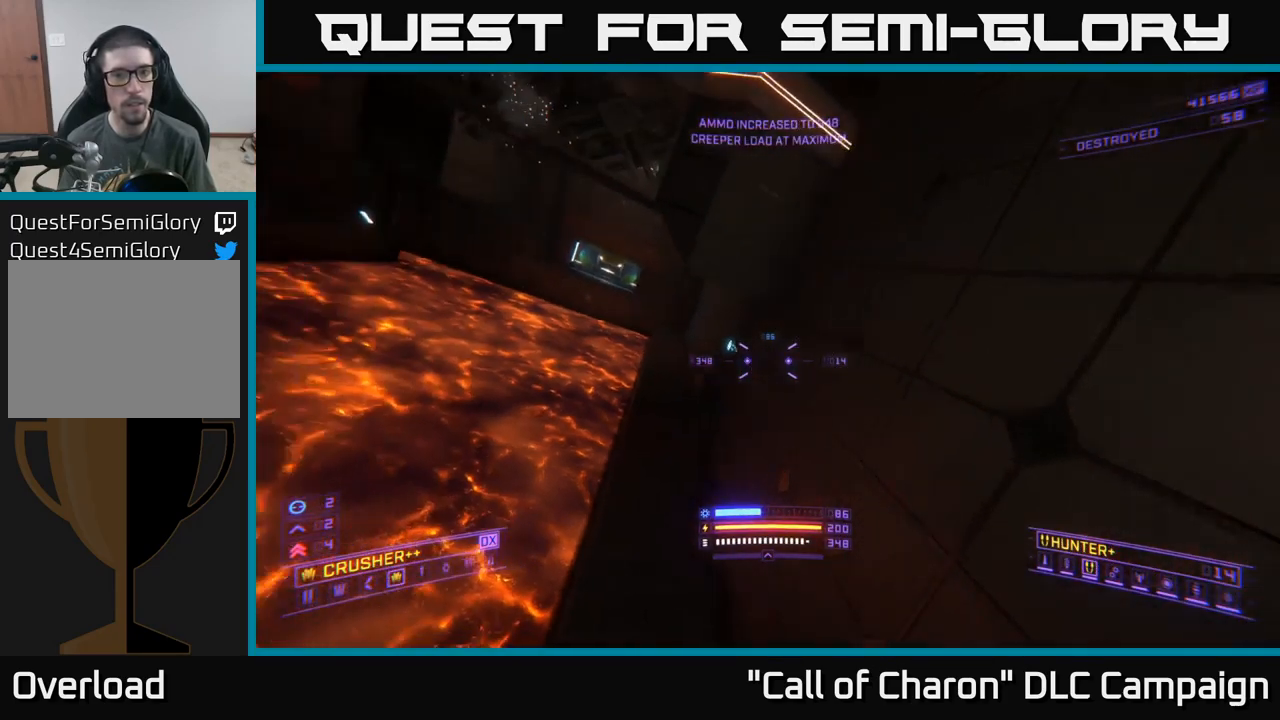
{"buttons": [], "left_stick": "up", "right_stick": "right", "events": [[67, "right_stick", "up-left"], [184, "X", "up"], [384, "right_stick", "center"], [500, "right_stick", "right"]]}
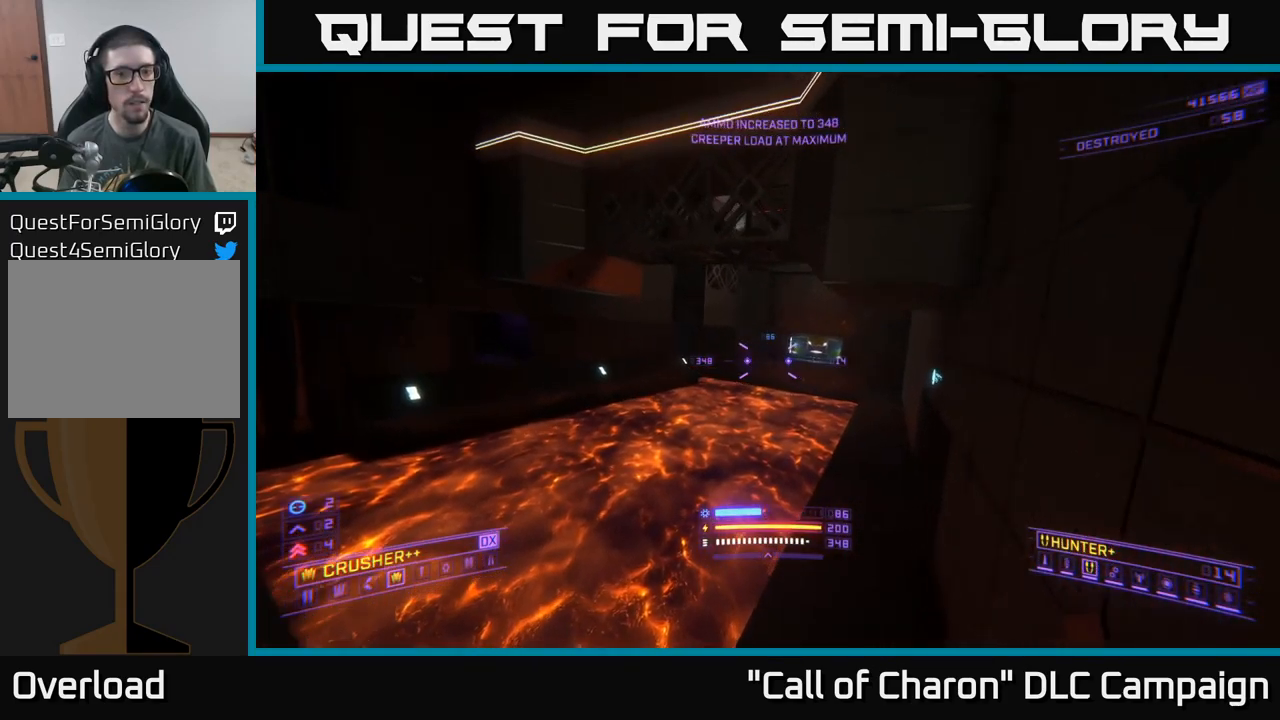
{"buttons": ["X", "Y"], "left_stick": "up-left", "right_stick": "right", "events": [[117, "left_stick", "up-left"], [433, "X", "down"], [483, "Y", "down"]]}
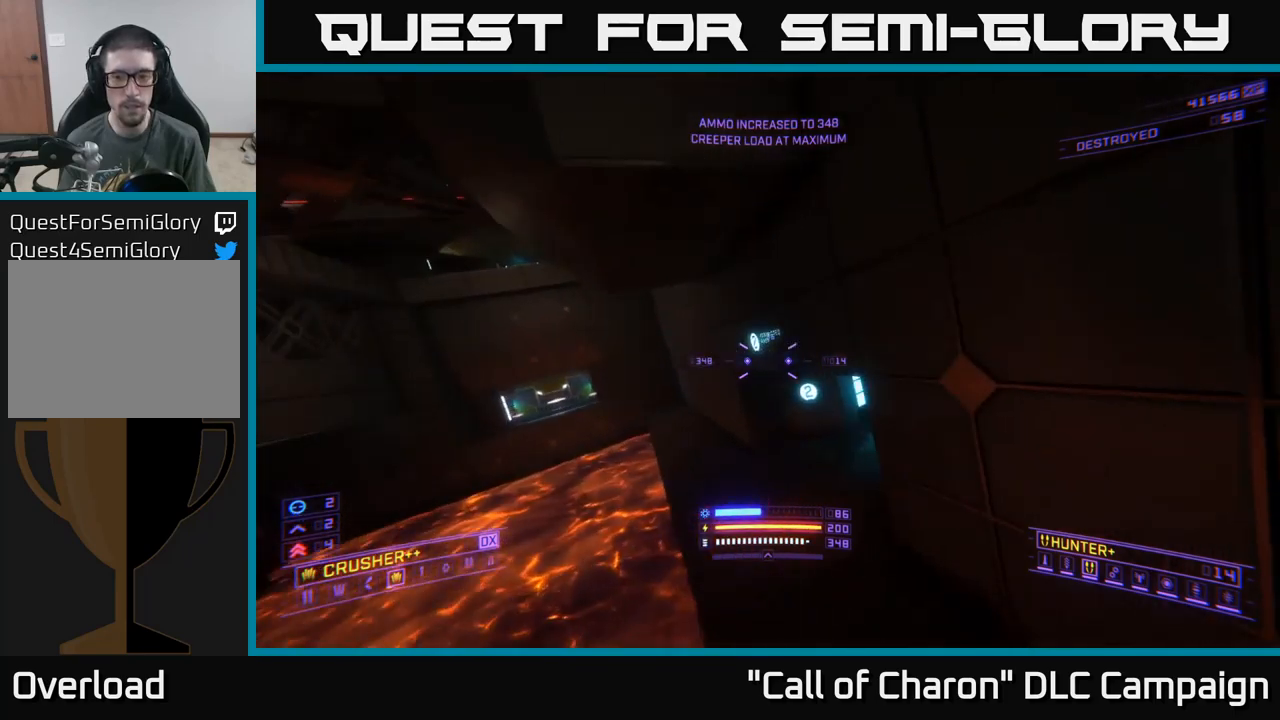
{"buttons": [], "left_stick": "up-left", "right_stick": "center", "events": [[83, "Y", "up"], [100, "X", "up"], [500, "right_stick", "center"]]}
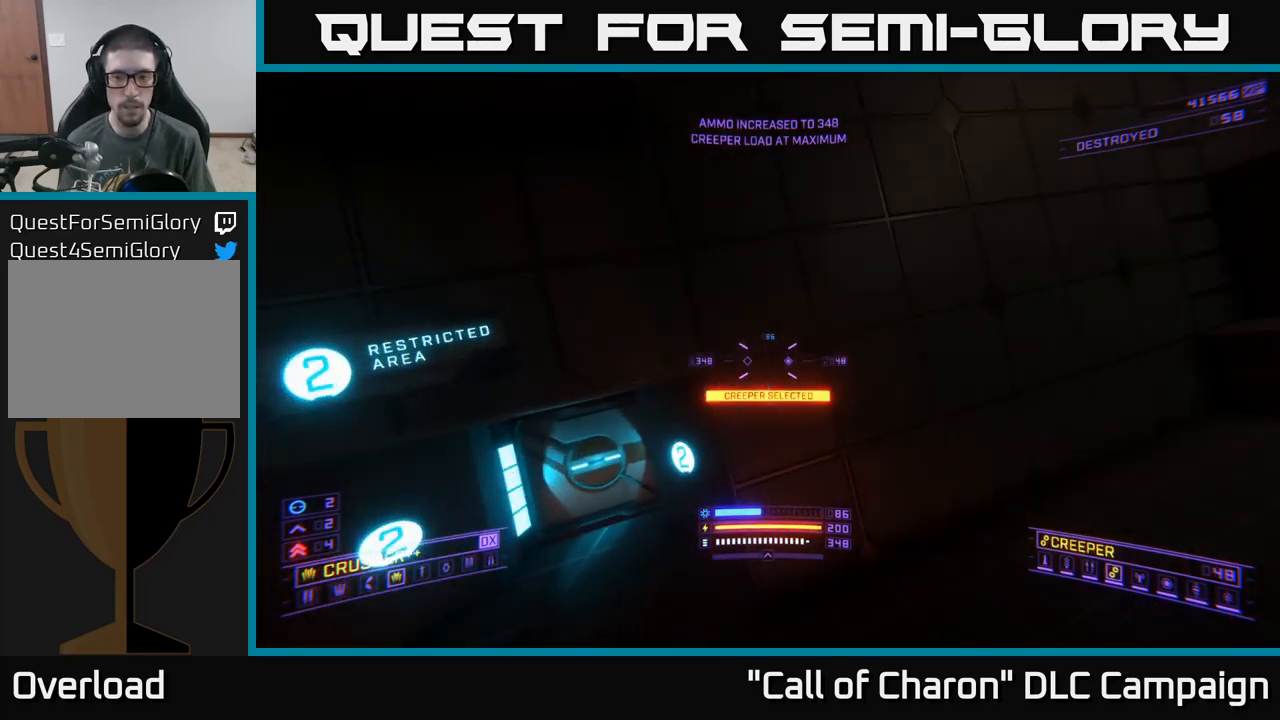
{"buttons": [], "left_stick": "up", "right_stick": "left", "events": [[16, "left_stick", "up"], [150, "left_stick", "up-left"], [250, "X", "down"], [266, "right_stick", "left"], [383, "left_stick", "up"], [416, "X", "up"]]}
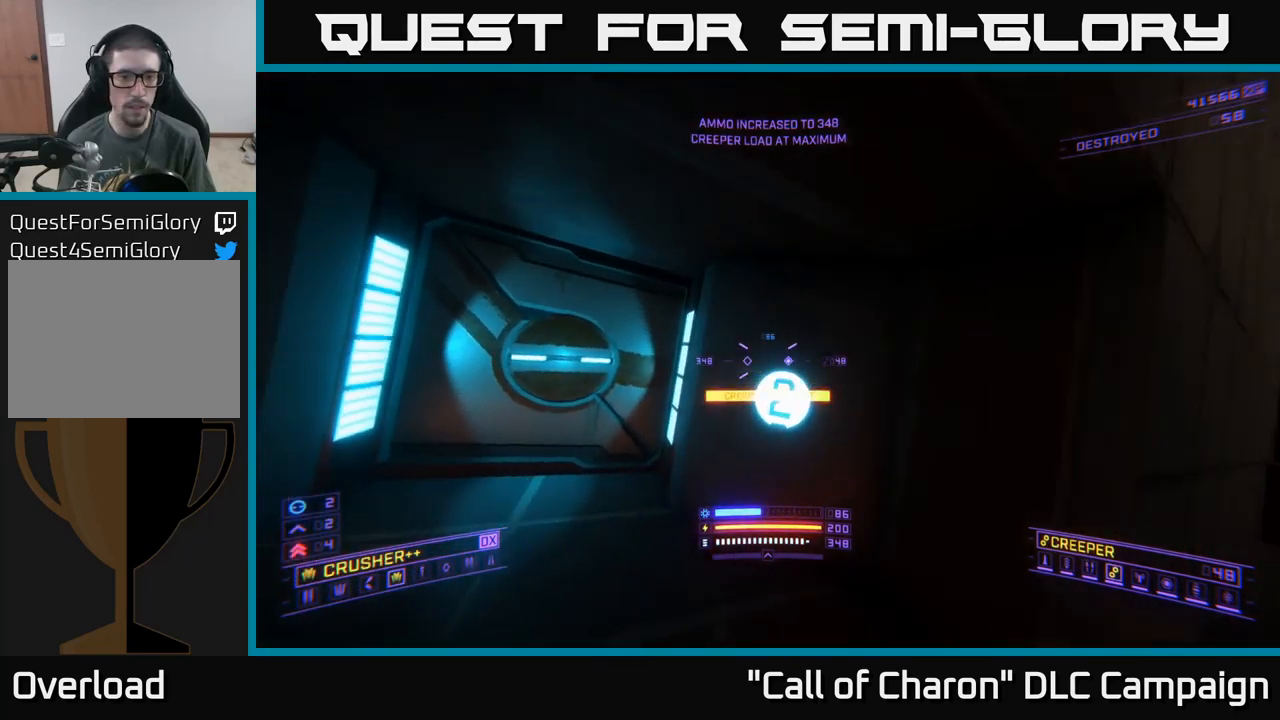
{"buttons": [], "left_stick": "down-left", "right_stick": "center", "events": [[33, "left_stick", "up-left"], [50, "right_stick", "center"], [183, "left_stick", "center"], [333, "left_stick", "down"], [500, "left_stick", "down-left"]]}
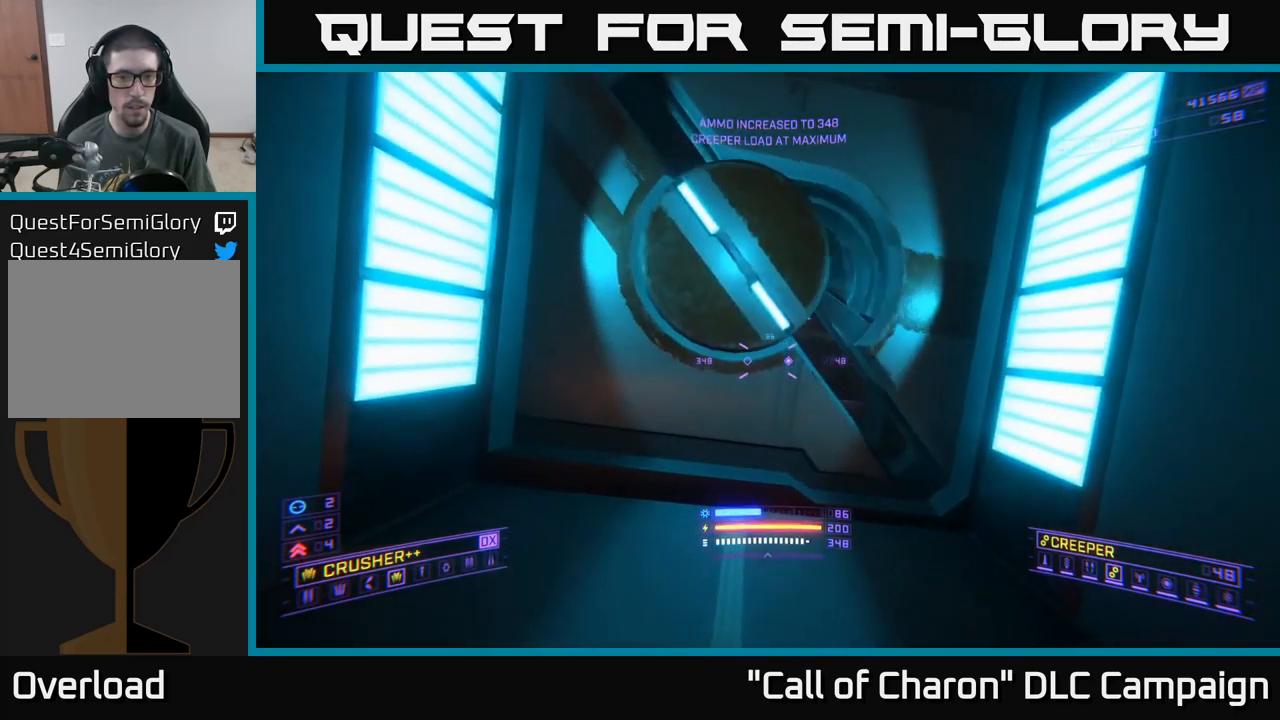
{"buttons": ["L2"], "left_stick": "up", "right_stick": "center", "events": [[16, "left_stick", "down"], [33, "left_stick", "up-left"], [100, "left_stick", "up"], [316, "L2", "down"], [366, "right_stick", "up"], [483, "right_stick", "center"]]}
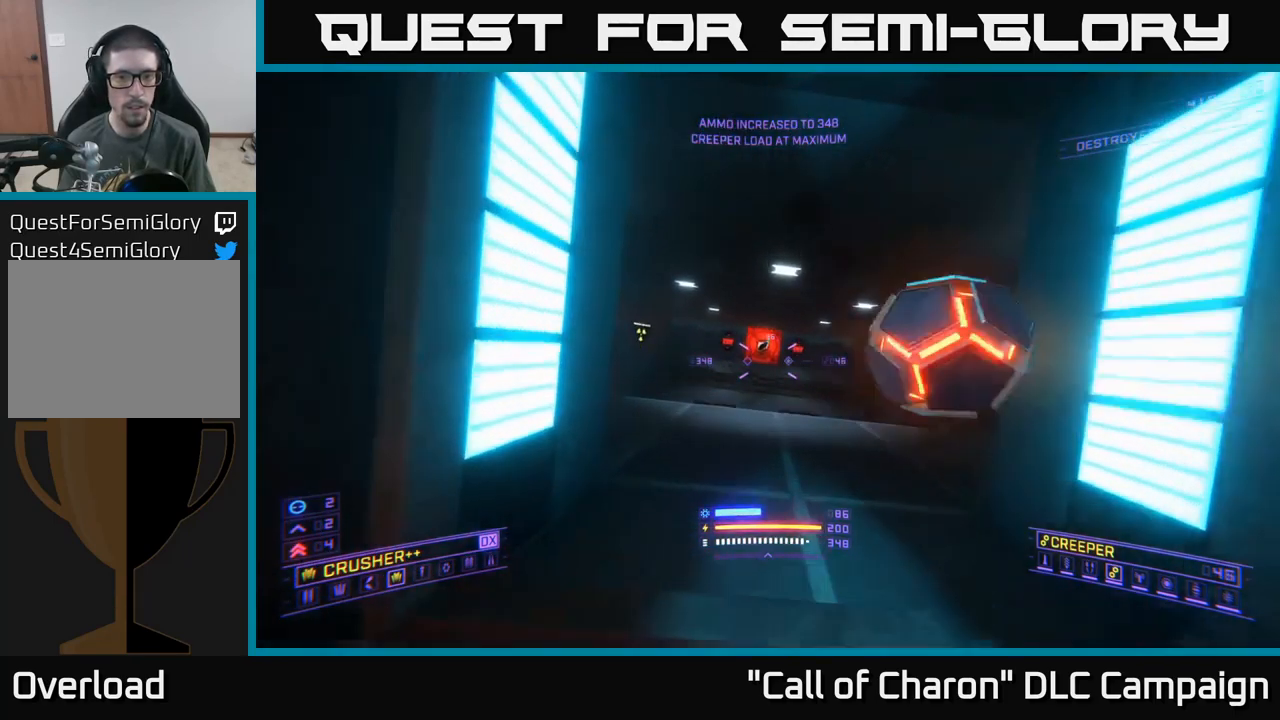
{"buttons": ["X"], "left_stick": "center", "right_stick": "down-left", "events": [[150, "X", "down"], [166, "left_stick", "right"], [200, "right_stick", "down-right"], [233, "left_stick", "down"], [416, "L2", "up"], [433, "right_stick", "down-left"], [483, "left_stick", "center"]]}
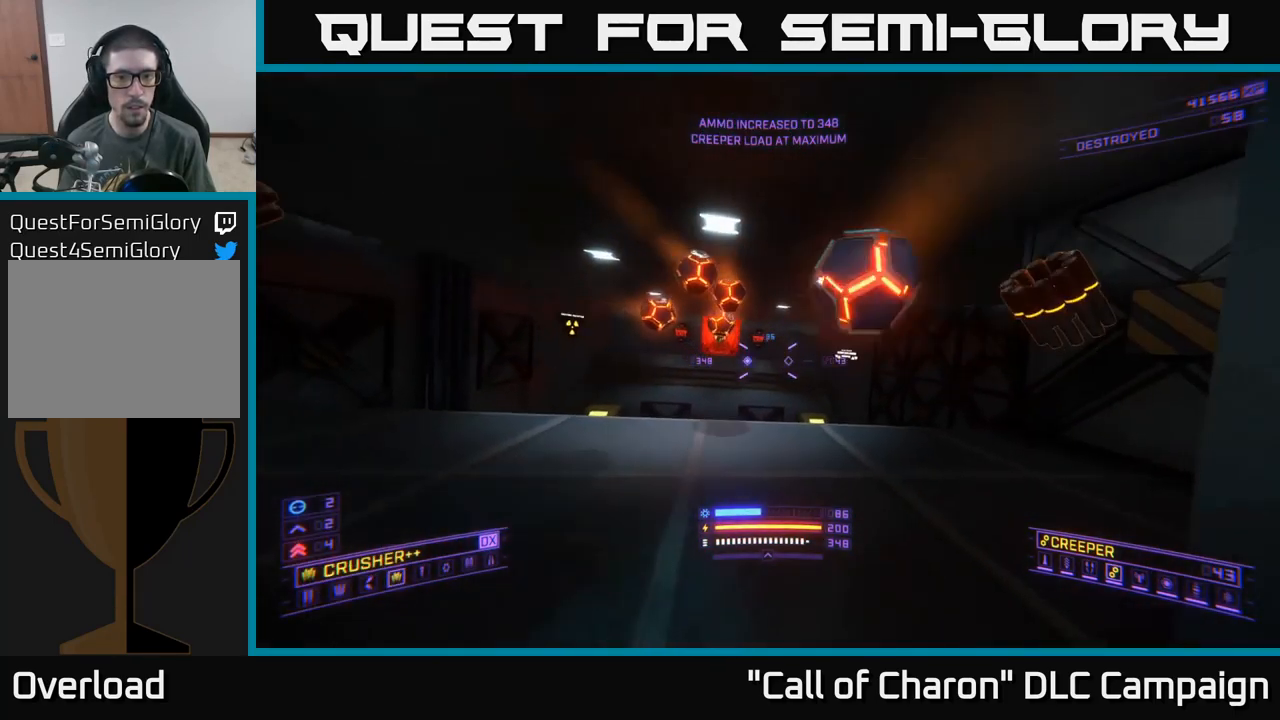
{"buttons": [], "left_stick": "up", "right_stick": "down", "events": [[16, "right_stick", "center"], [33, "L2", "down"], [50, "left_stick", "up"], [133, "X", "up"], [166, "L2", "up"], [216, "right_stick", "down-left"], [400, "X", "down"], [450, "right_stick", "down"], [466, "X", "up"]]}
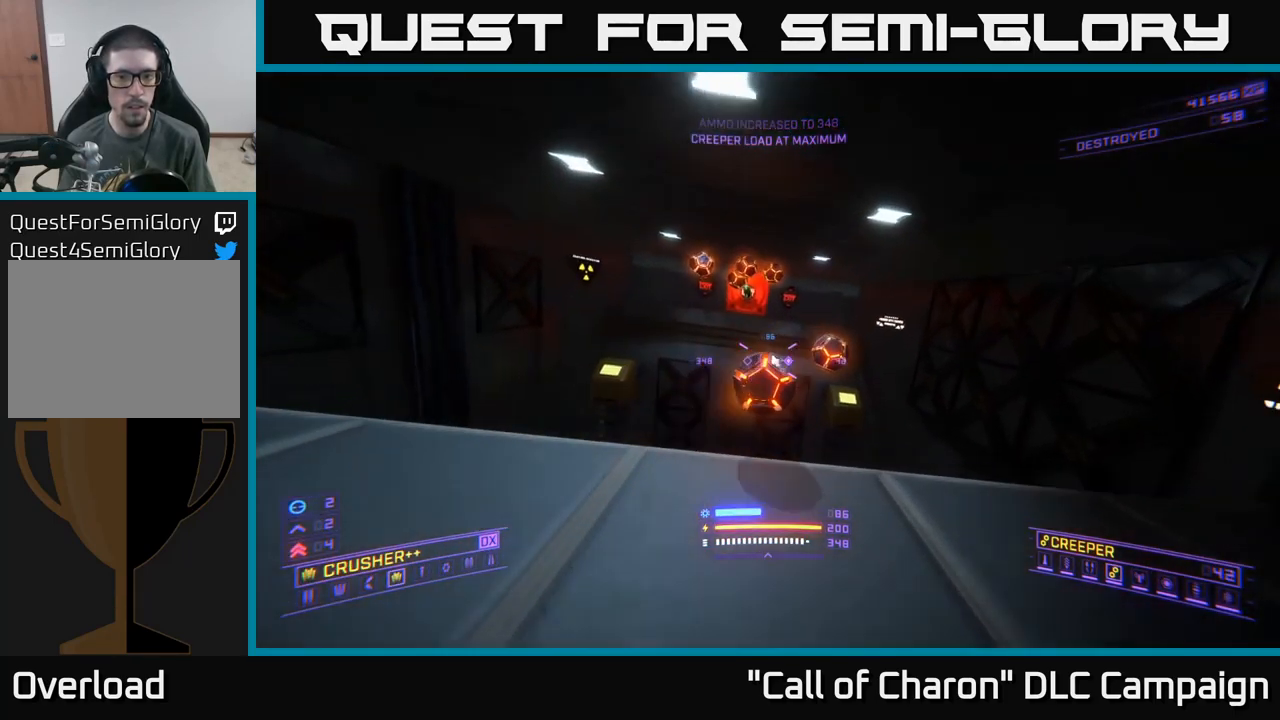
{"buttons": ["X", "L2"], "left_stick": "left", "right_stick": "right", "events": [[200, "X", "down"], [250, "right_stick", "down-right"], [416, "L2", "down"], [433, "left_stick", "left"], [450, "right_stick", "right"]]}